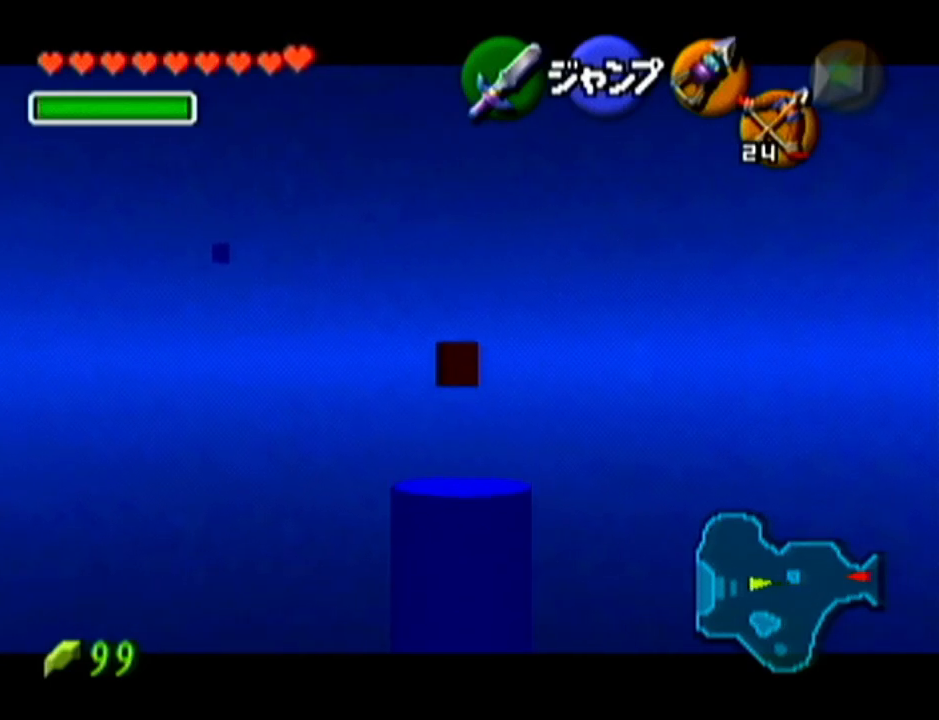
Gameplay with a controller (Nintendo layout); each line is a JSON object with the inputs held at the frame after it. "events" lists button and stick changes between this image and that frame as [ms after this image, input, new state], when the widget could be followed in between. Not read: L3 R3.
{"buttons": ["Z"], "left_stick": "down", "events": []}
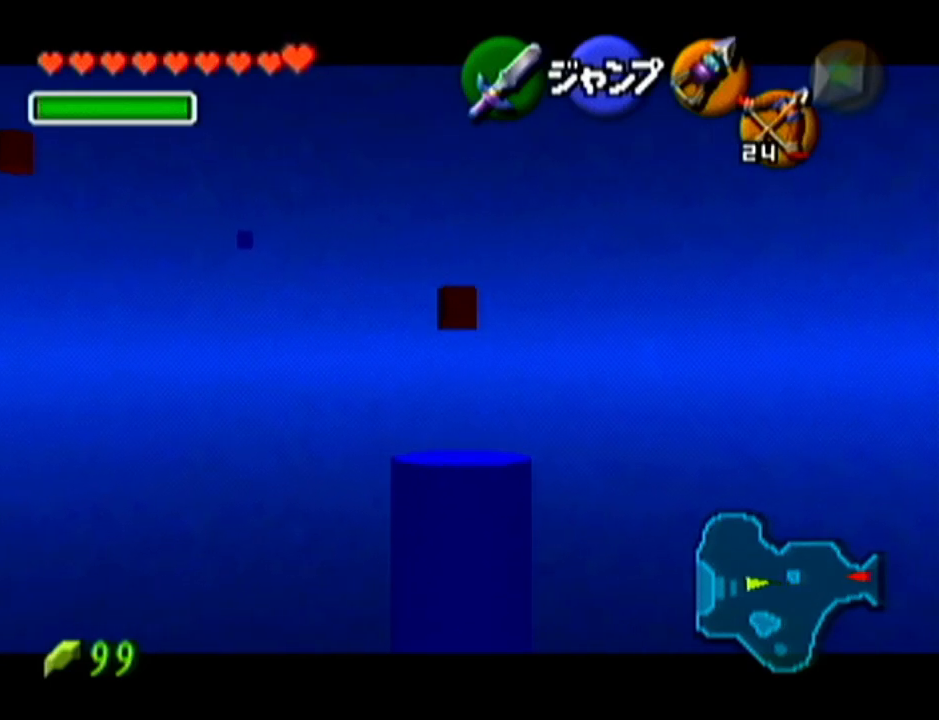
{"buttons": ["Z"], "left_stick": "down", "events": []}
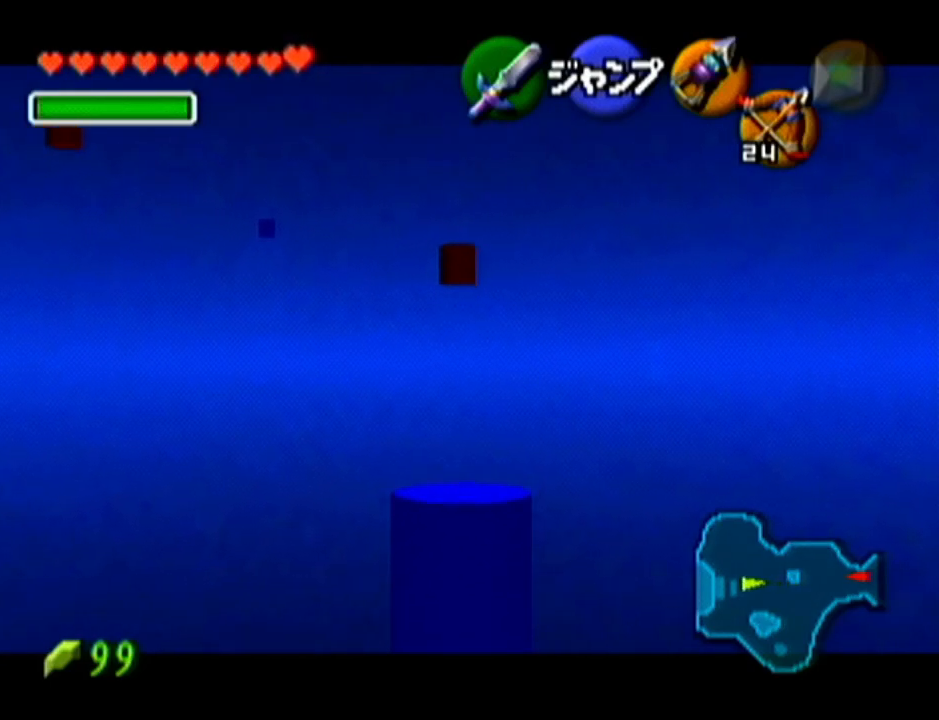
{"buttons": ["Z"], "left_stick": "down", "events": []}
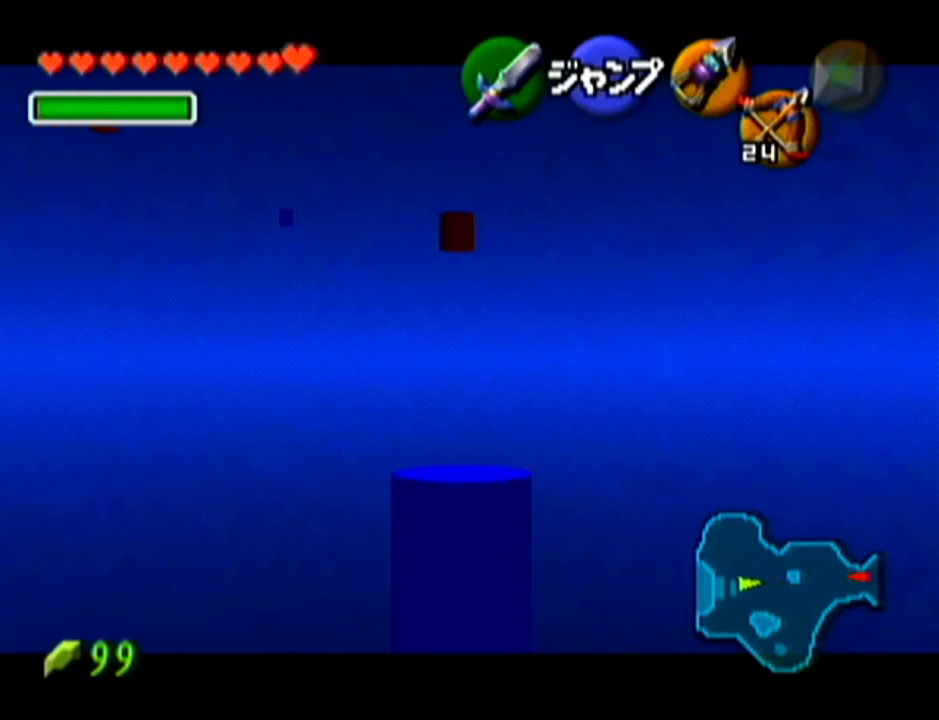
{"buttons": ["Z"], "left_stick": "down", "events": []}
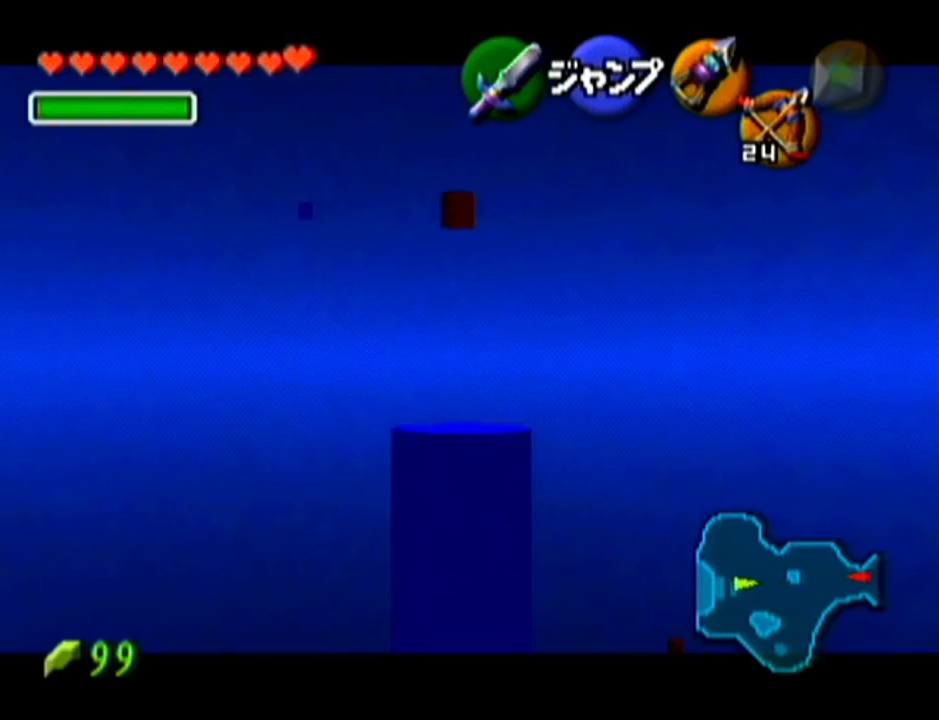
{"buttons": ["Z"], "left_stick": "down", "events": []}
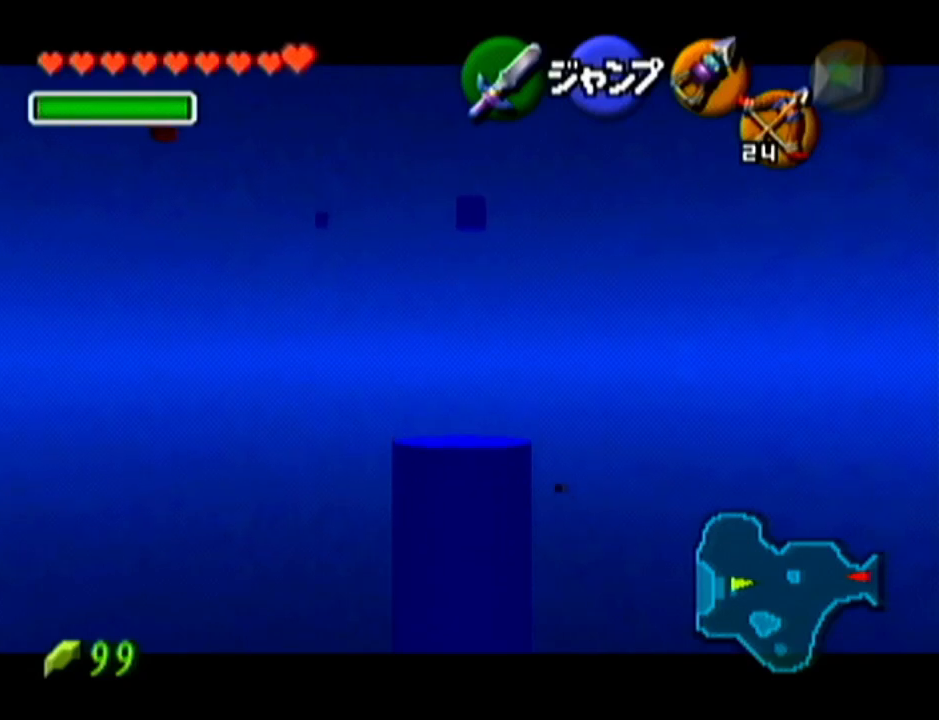
{"buttons": ["Z"], "left_stick": "down", "events": []}
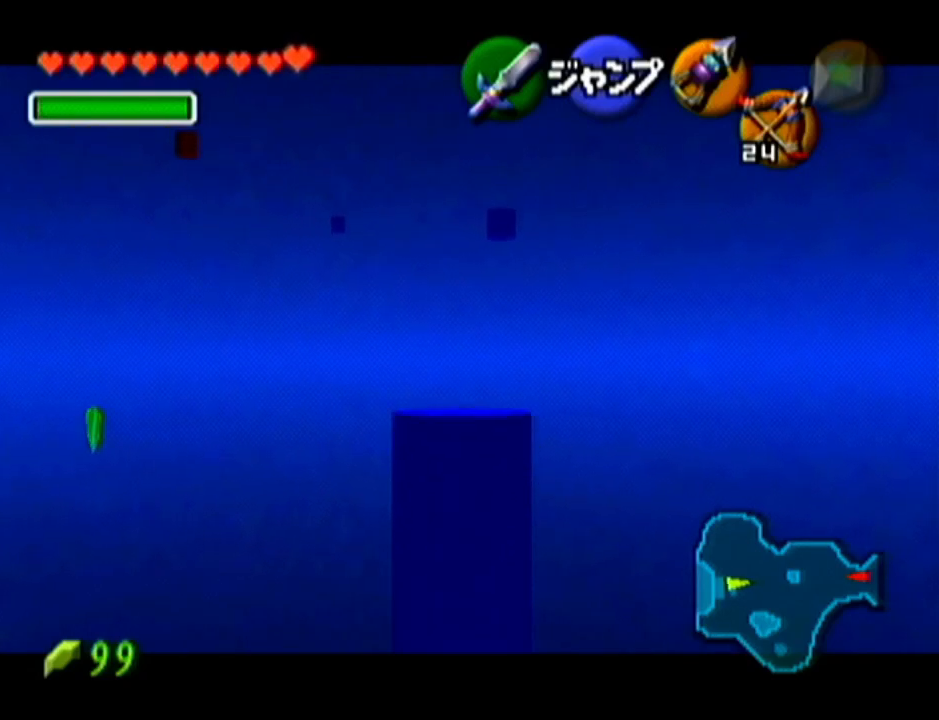
{"buttons": ["Z"], "left_stick": "down", "events": []}
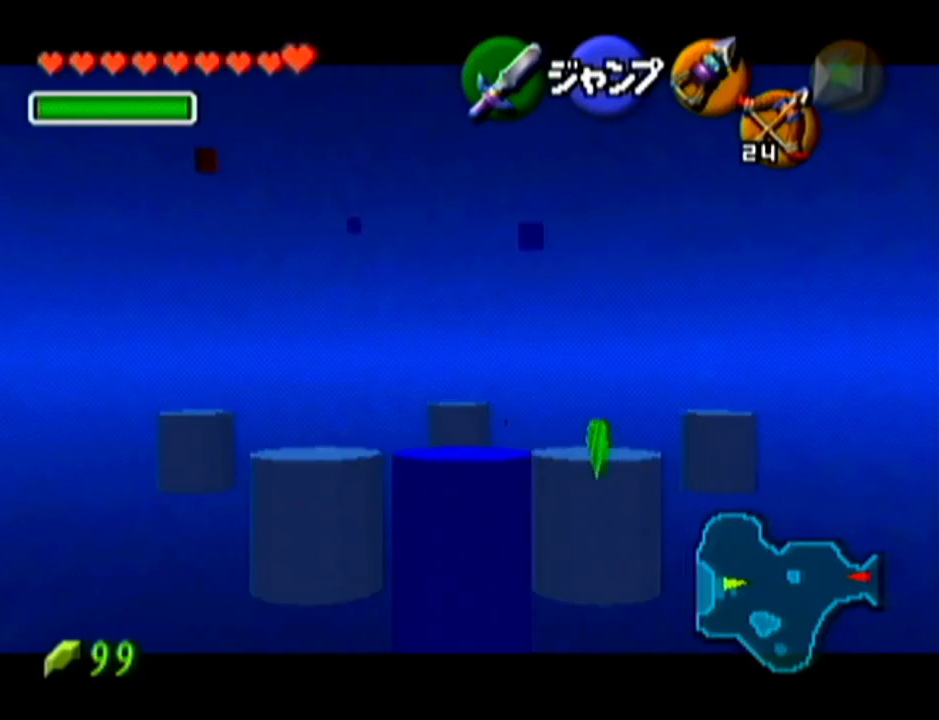
{"buttons": ["Z"], "left_stick": "down", "events": []}
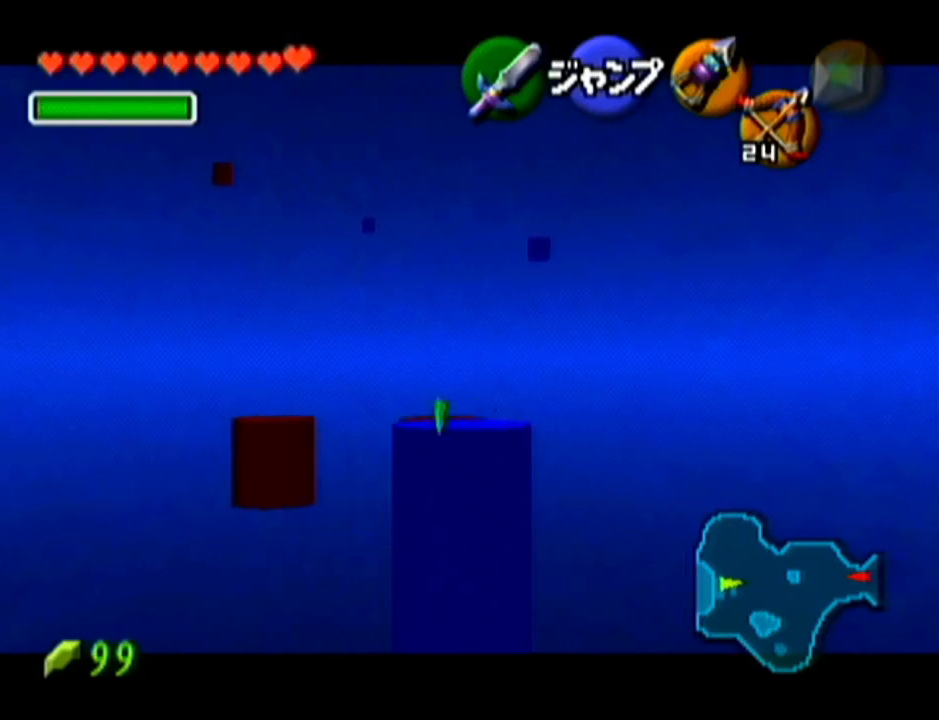
{"buttons": ["Z"], "left_stick": "down", "events": []}
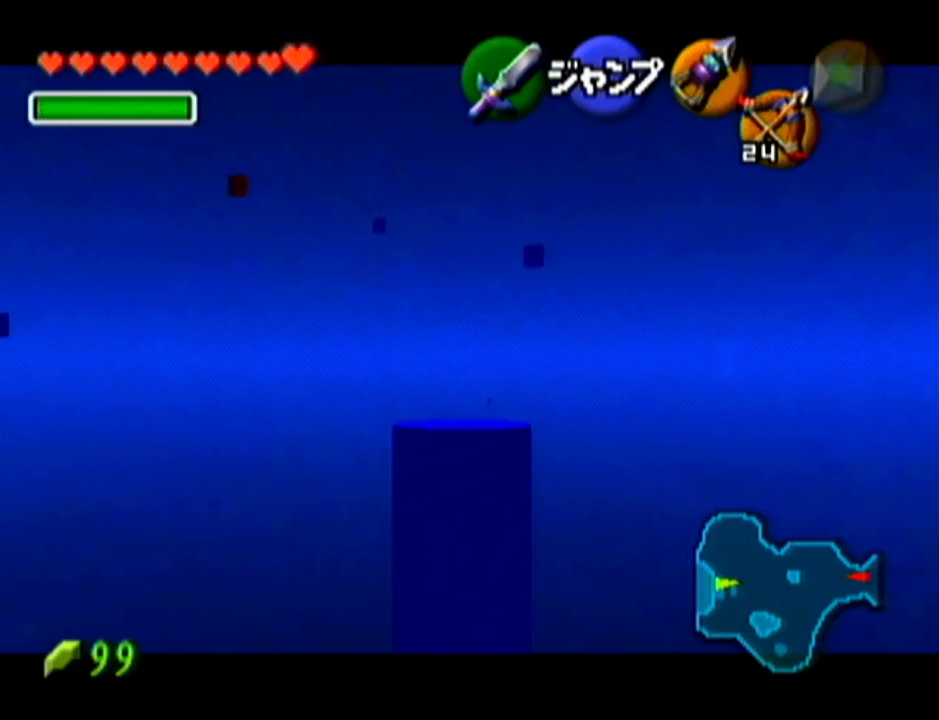
{"buttons": ["Z"], "left_stick": "down", "events": []}
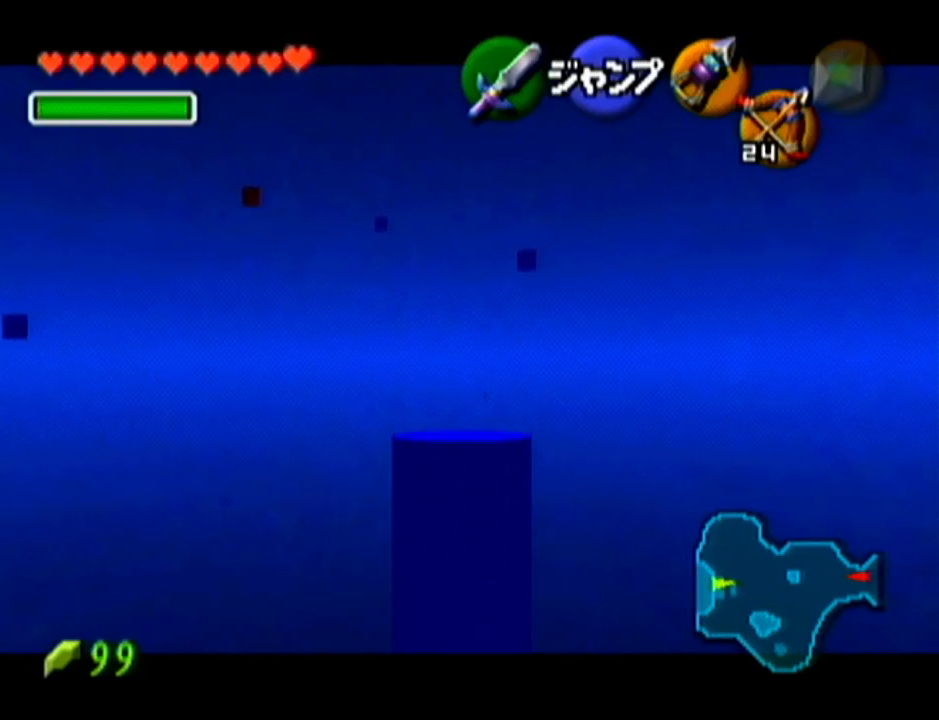
{"buttons": ["Z"], "left_stick": "down", "events": []}
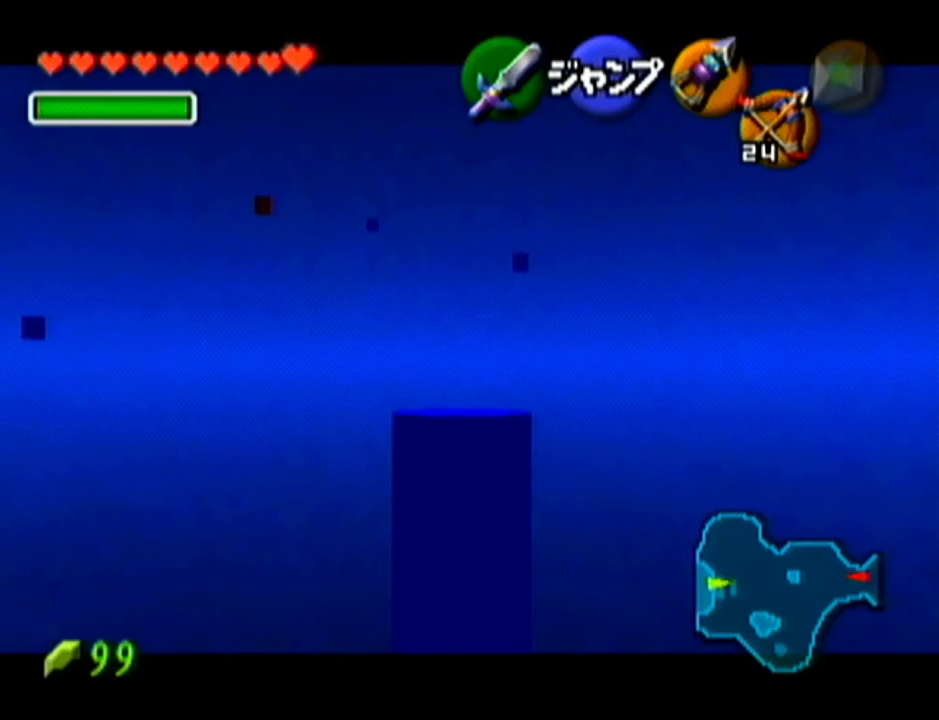
{"buttons": ["Z"], "left_stick": "down", "events": []}
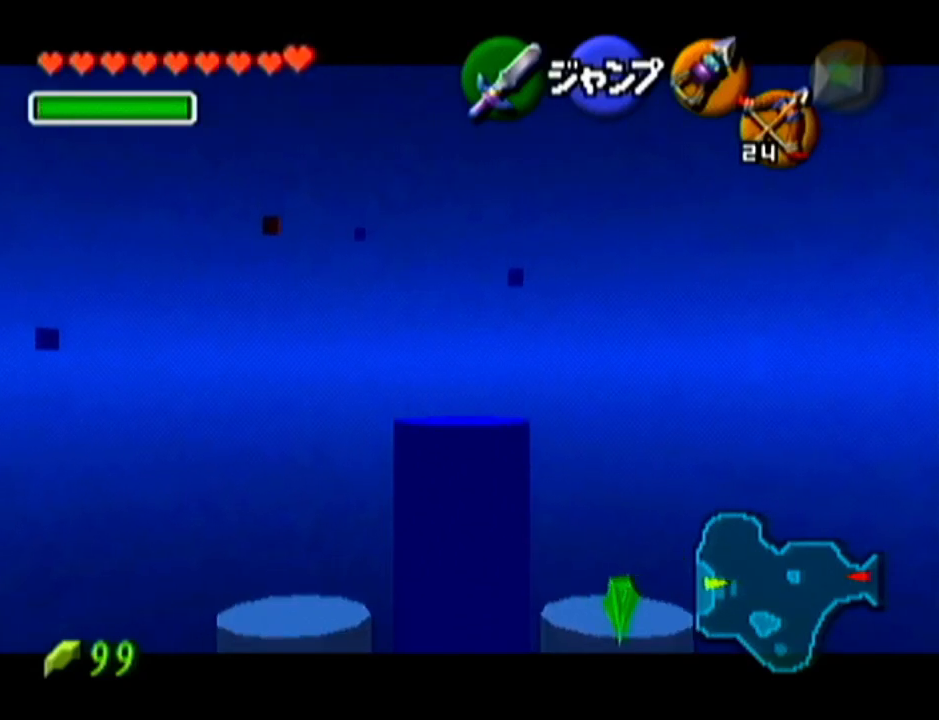
{"buttons": ["Z"], "left_stick": "down", "events": []}
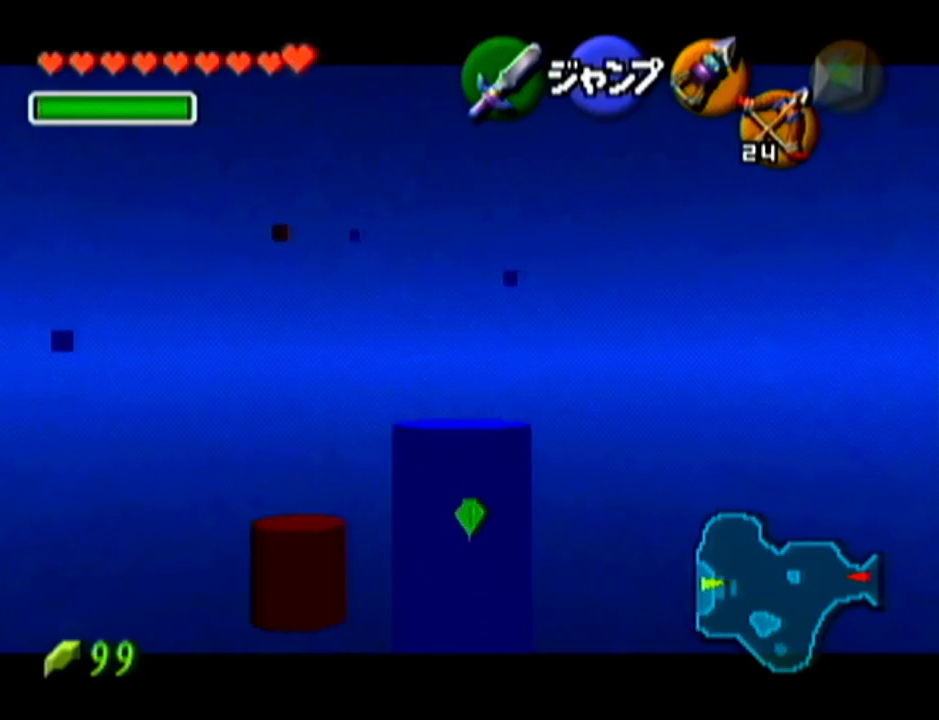
{"buttons": ["Z"], "left_stick": "down", "events": []}
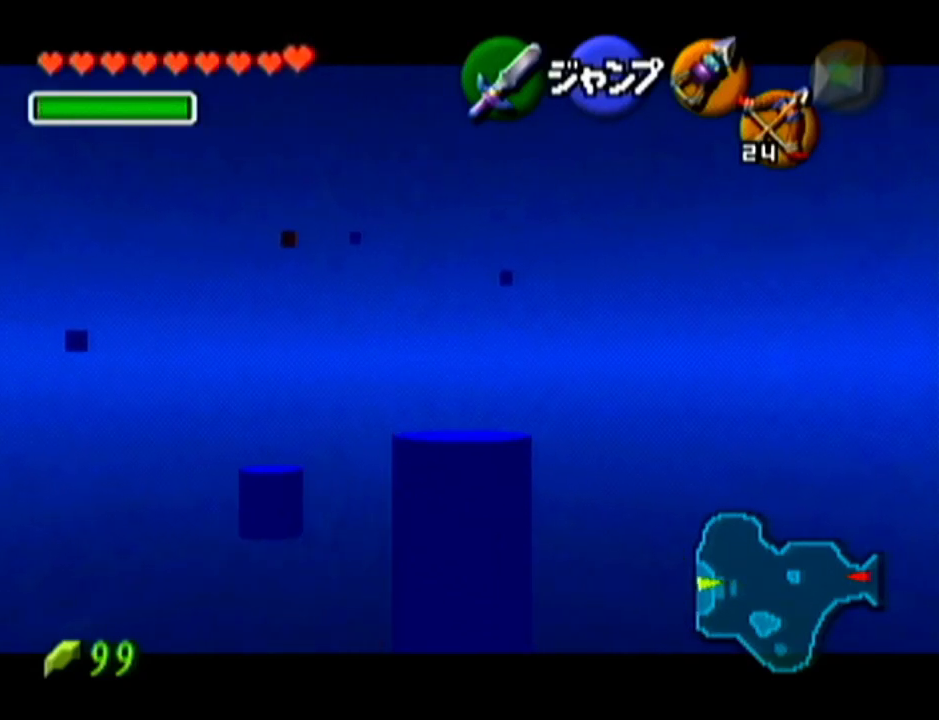
{"buttons": ["Z"], "left_stick": "down", "events": []}
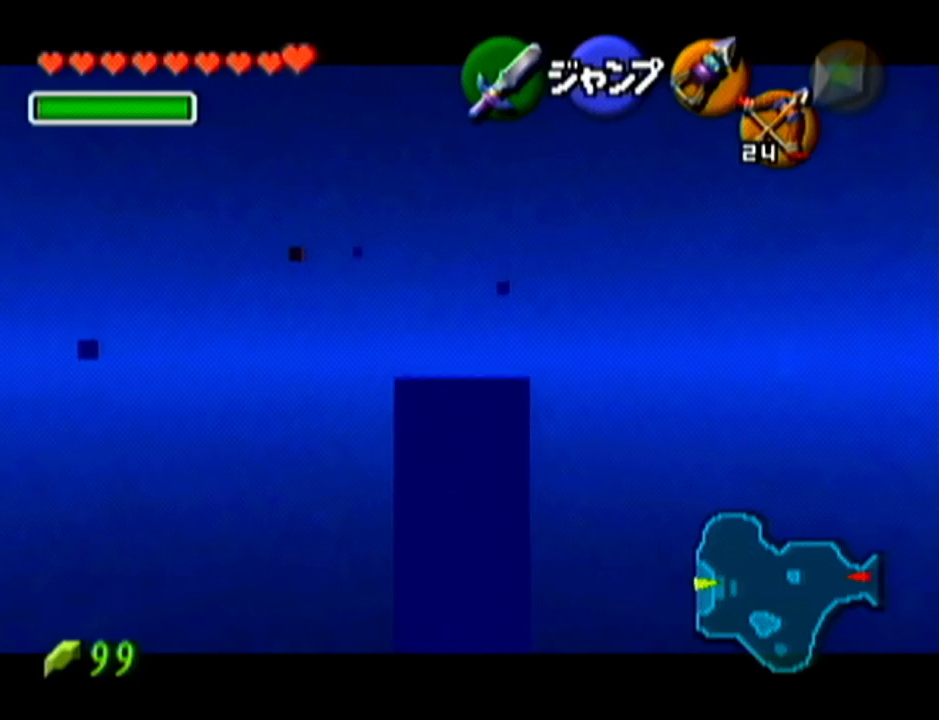
{"buttons": ["Z"], "left_stick": "down", "events": []}
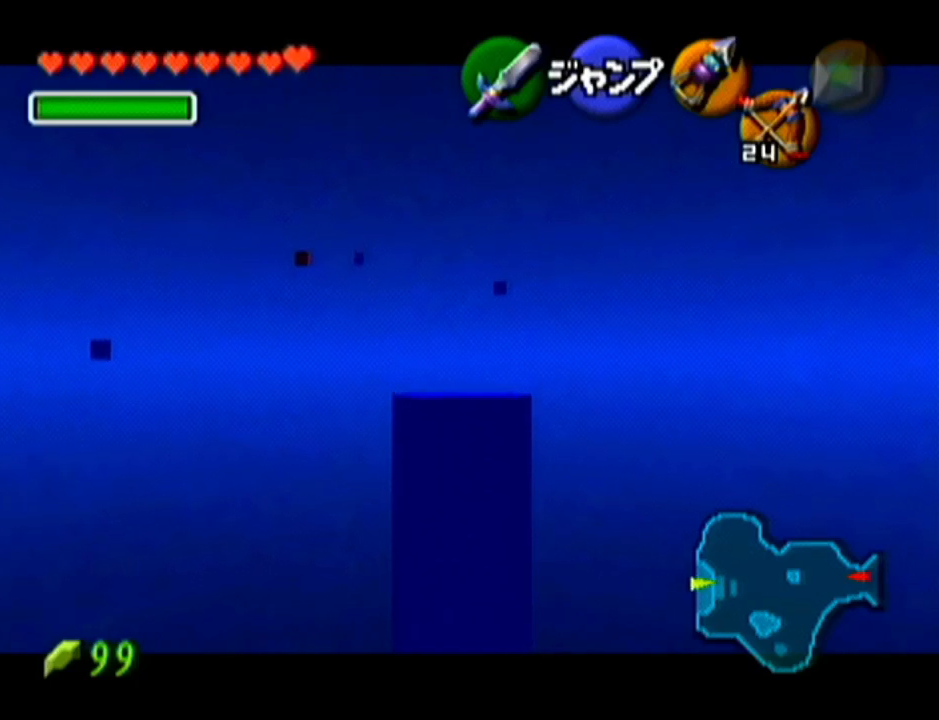
{"buttons": ["Z"], "left_stick": "down", "events": []}
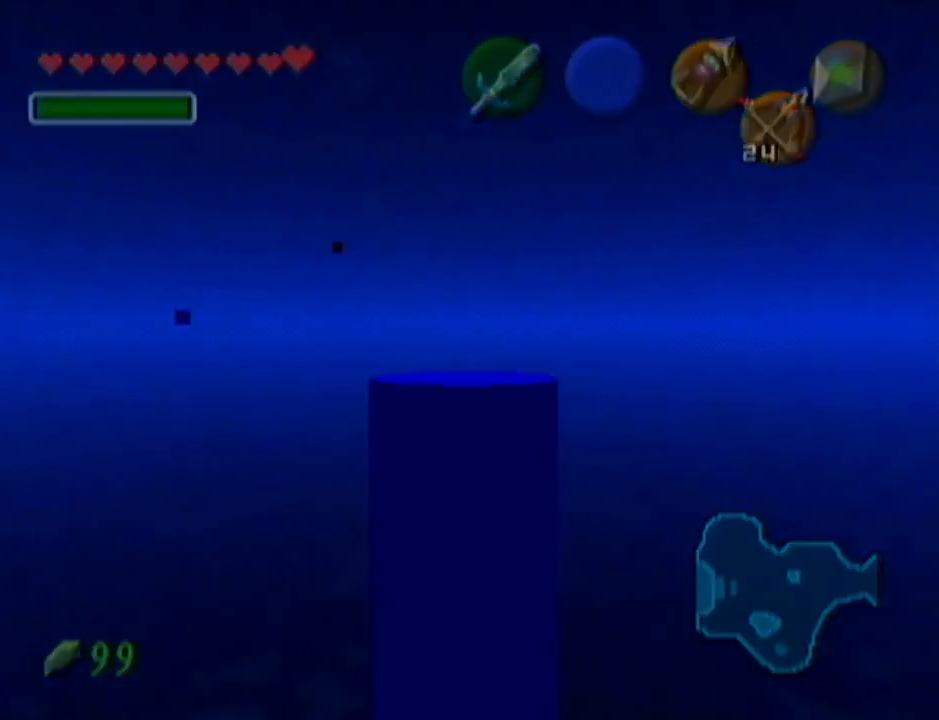
{"buttons": [], "left_stick": "center", "events": [[417, "Z", "up"], [450, "left_stick", "center"]]}
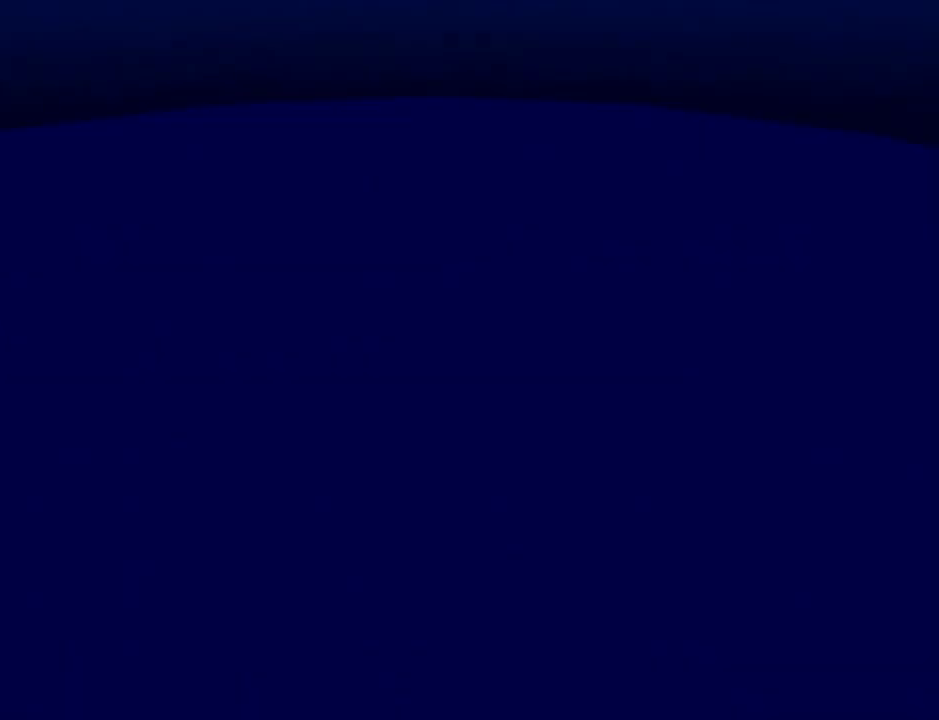
{"buttons": [], "left_stick": "center", "events": []}
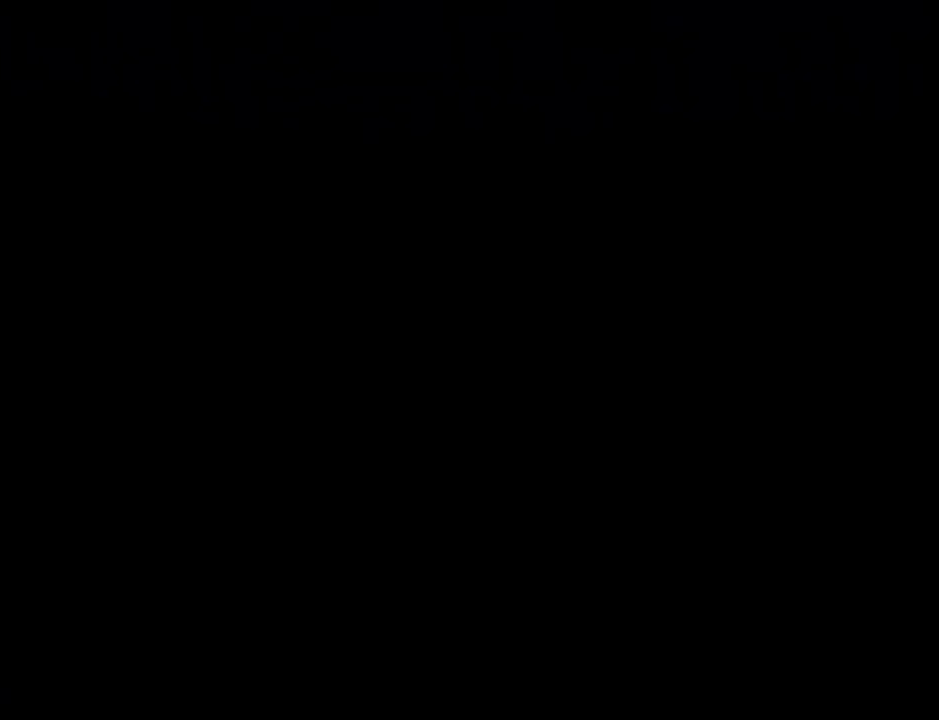
{"buttons": [], "left_stick": "center", "events": []}
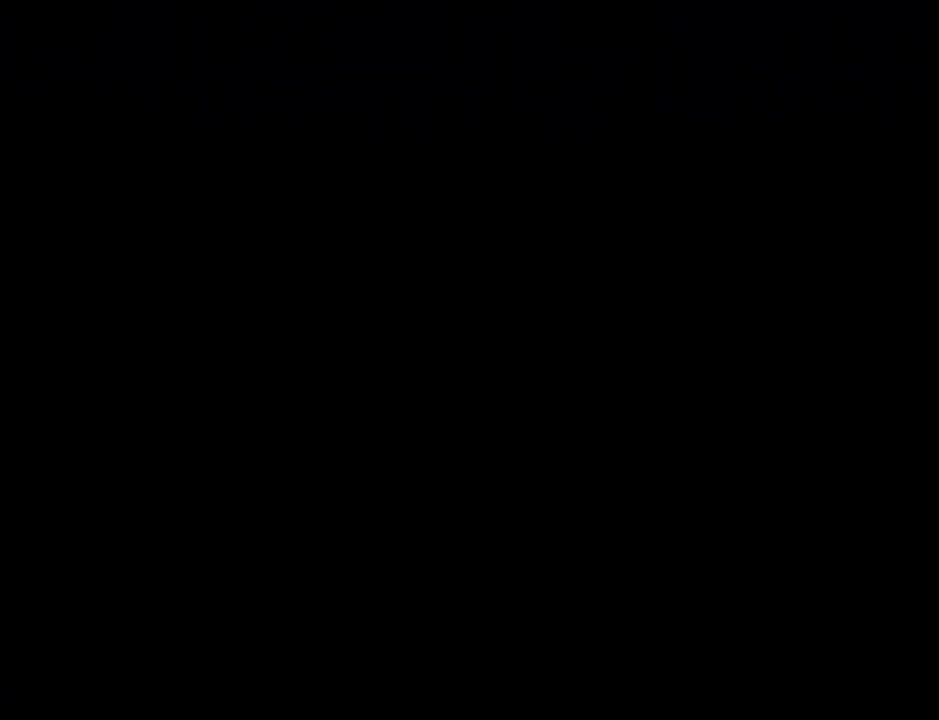
{"buttons": [], "left_stick": "center", "events": []}
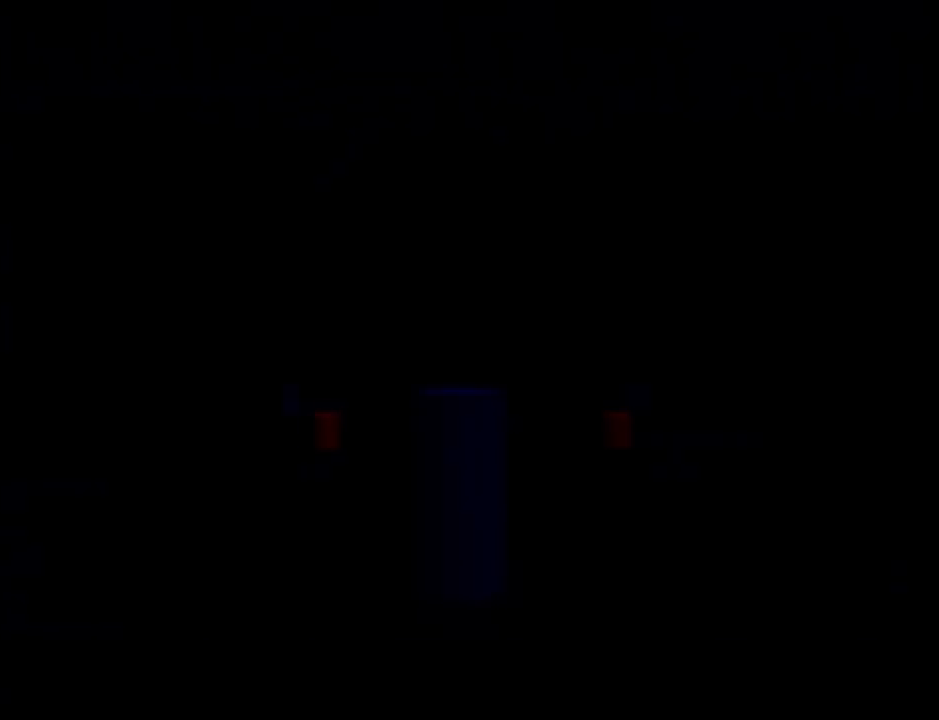
{"buttons": [], "left_stick": "down", "events": [[333, "left_stick", "down"]]}
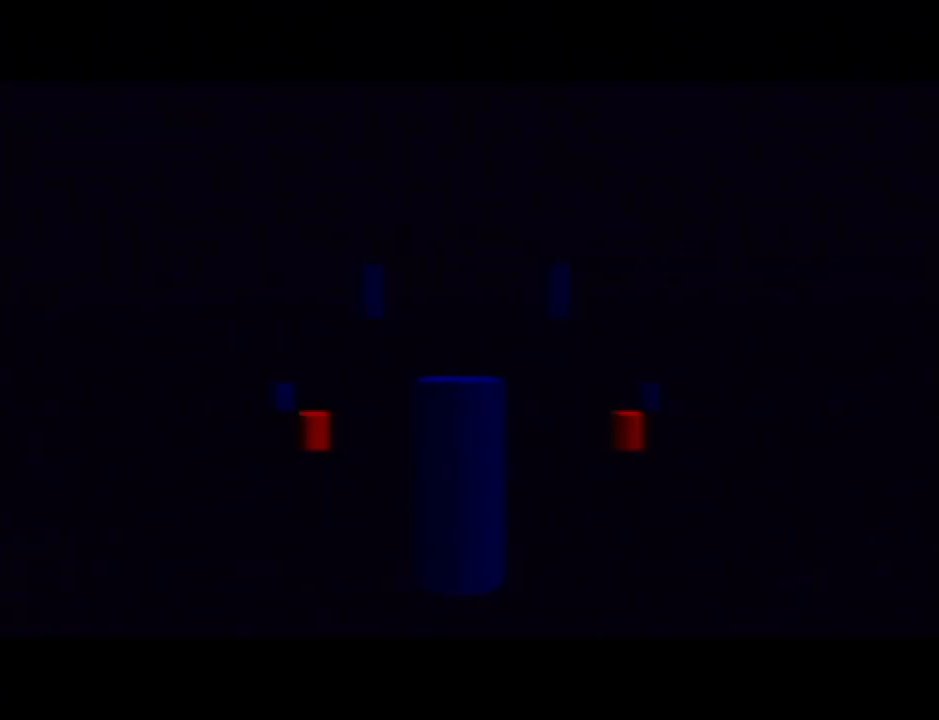
{"buttons": [], "left_stick": "down", "events": [[17, "A", "down"], [200, "A", "up"]]}
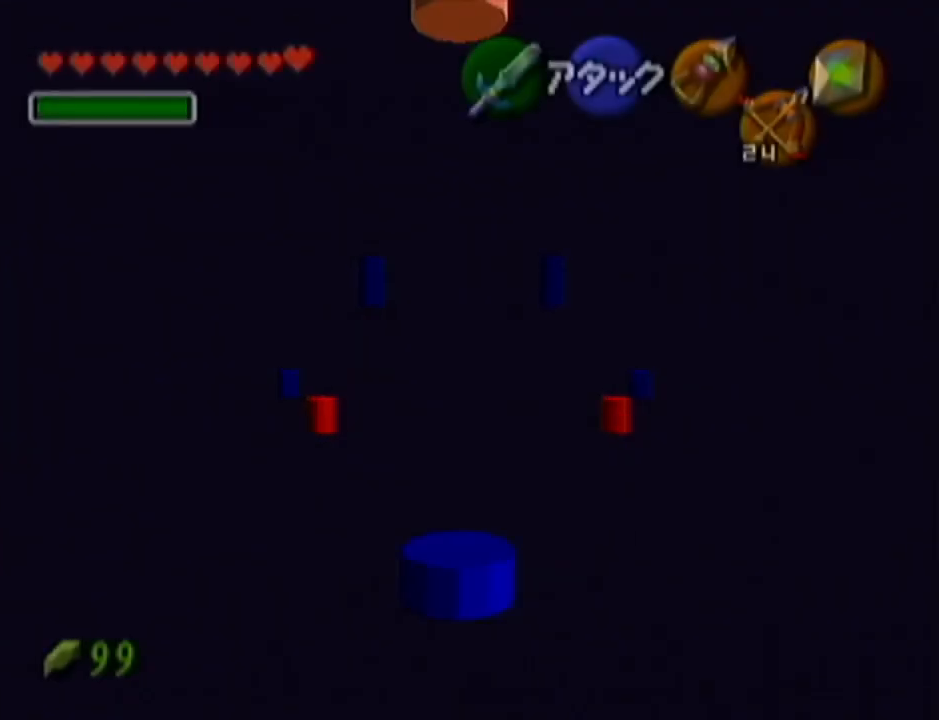
{"buttons": [], "left_stick": "center", "events": [[283, "left_stick", "center"]]}
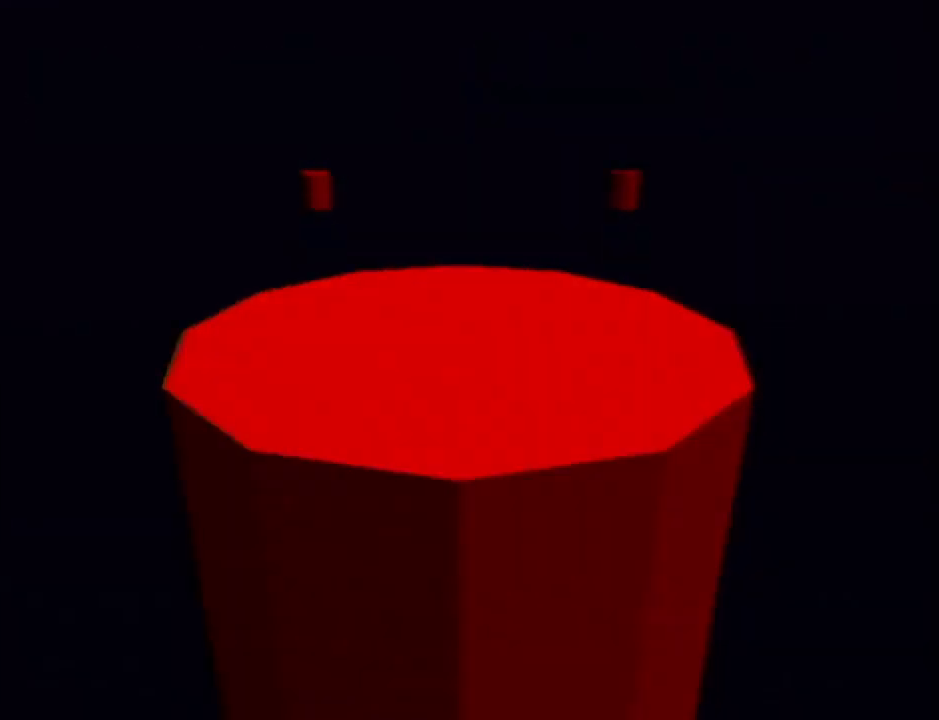
{"buttons": [], "left_stick": "center", "events": []}
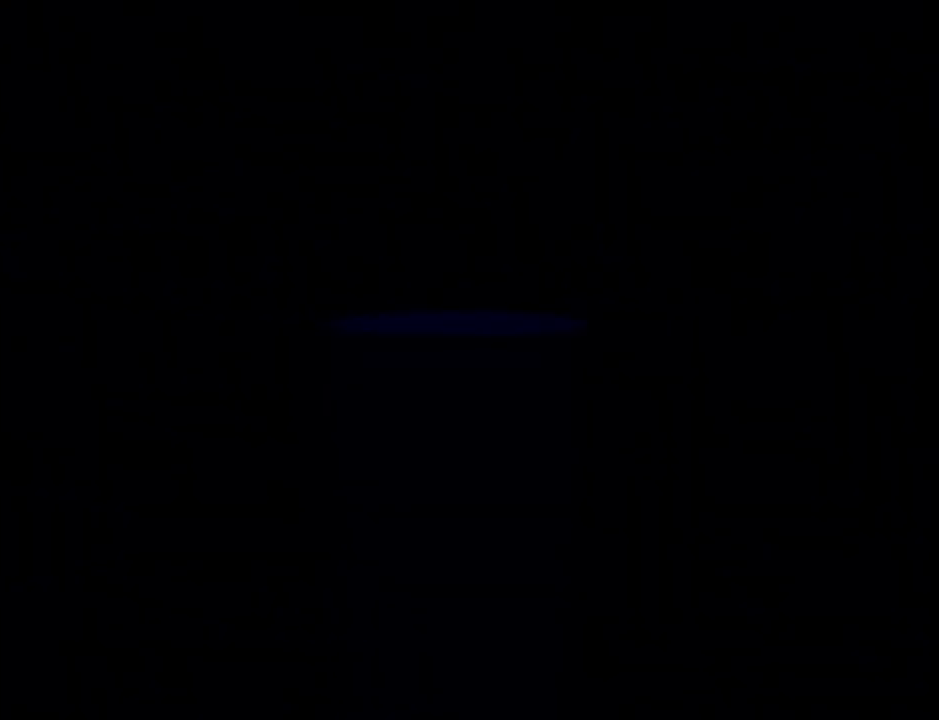
{"buttons": [], "left_stick": "center", "events": []}
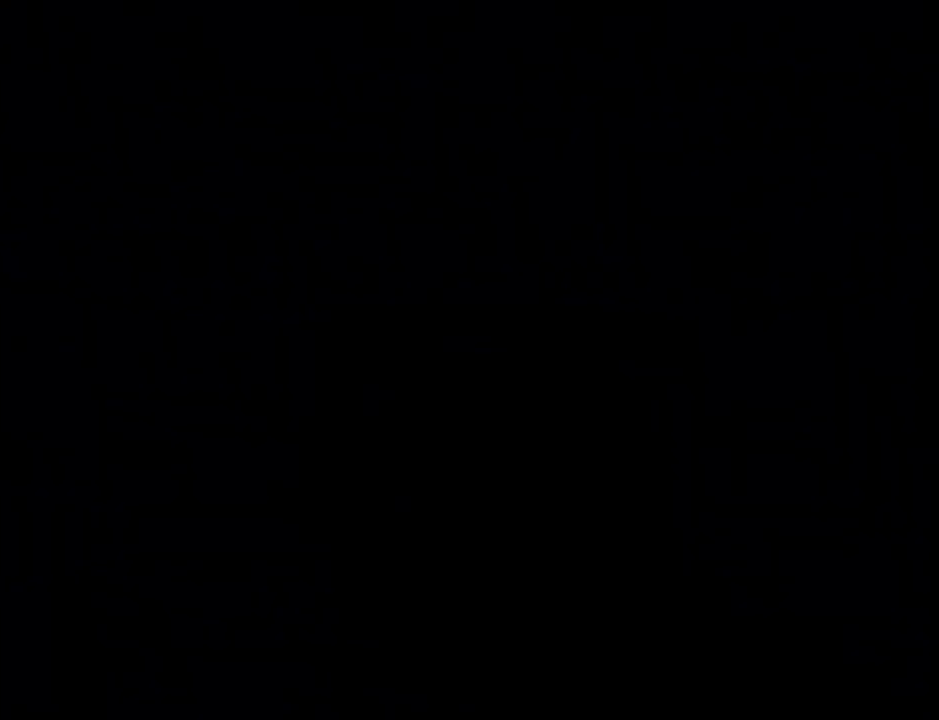
{"buttons": [], "left_stick": "center", "events": []}
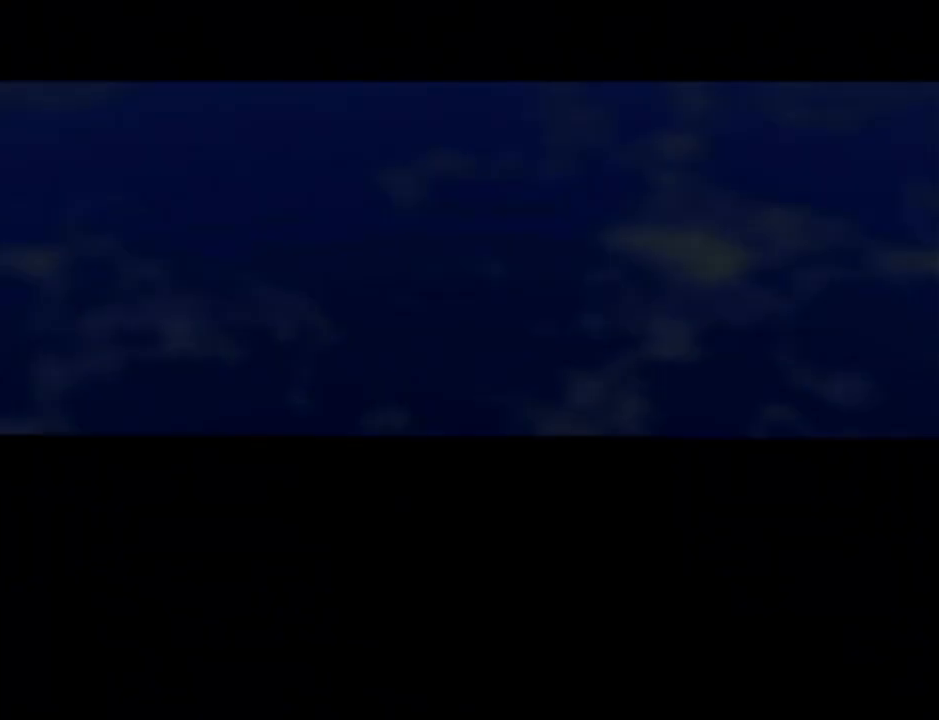
{"buttons": [], "left_stick": "center", "events": []}
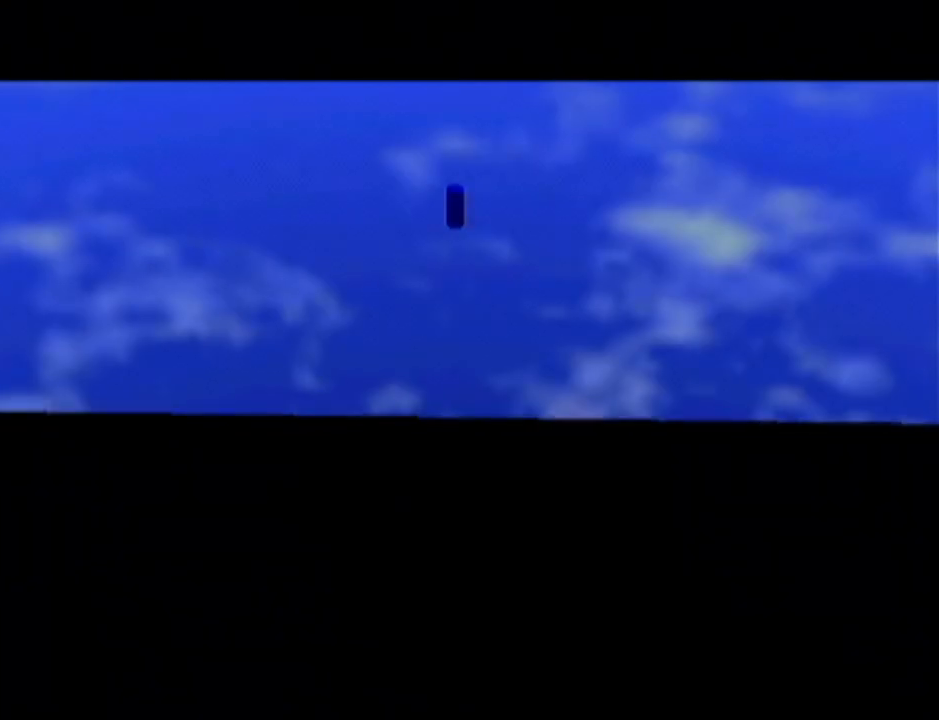
{"buttons": [], "left_stick": "center", "events": []}